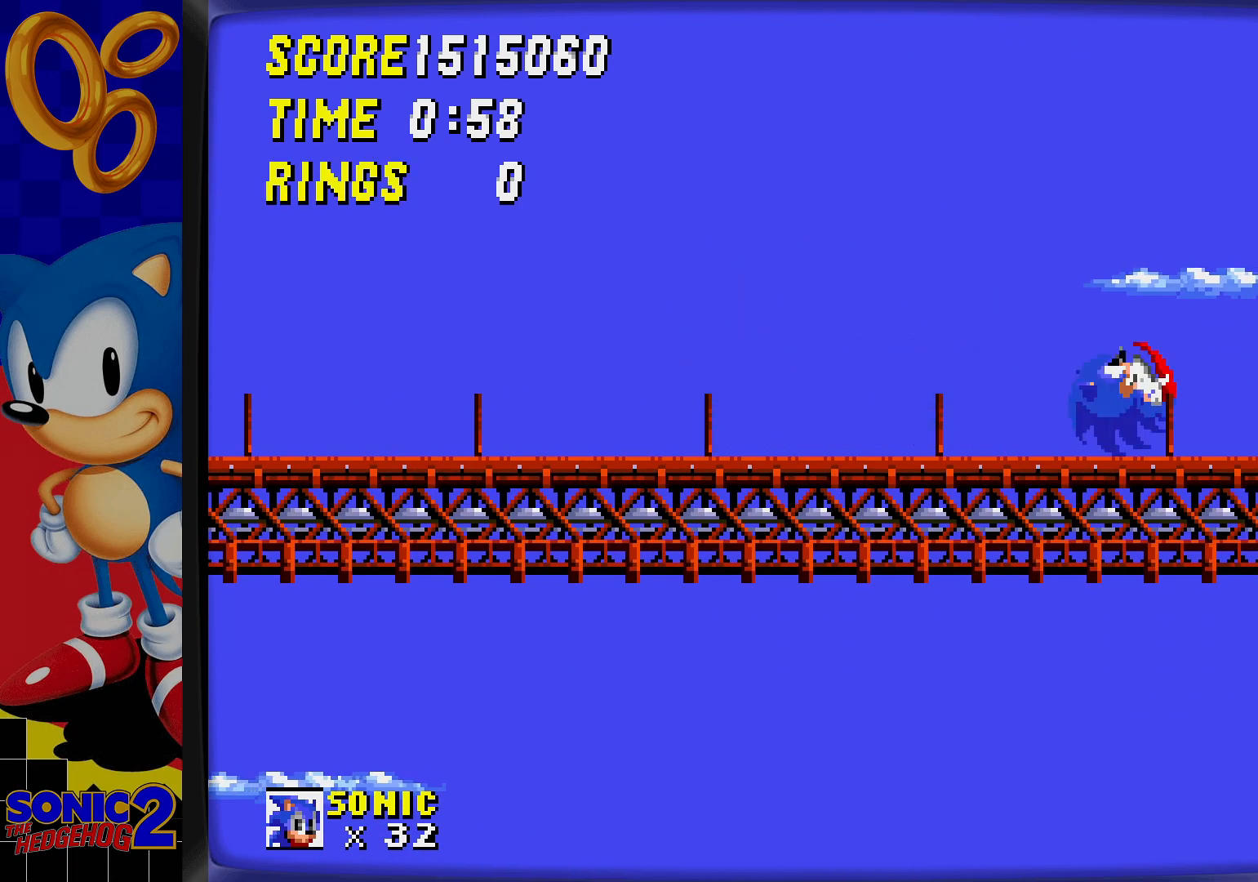
Gameplay with a controller; each line is a JSON object with the inputs held at the frame after it. "events" lists button and stick changes between this image and that frame as [ms after this image, input, new state], when the widget could be followed in between. Not read: L3 R3.
{"buttons": [], "events": []}
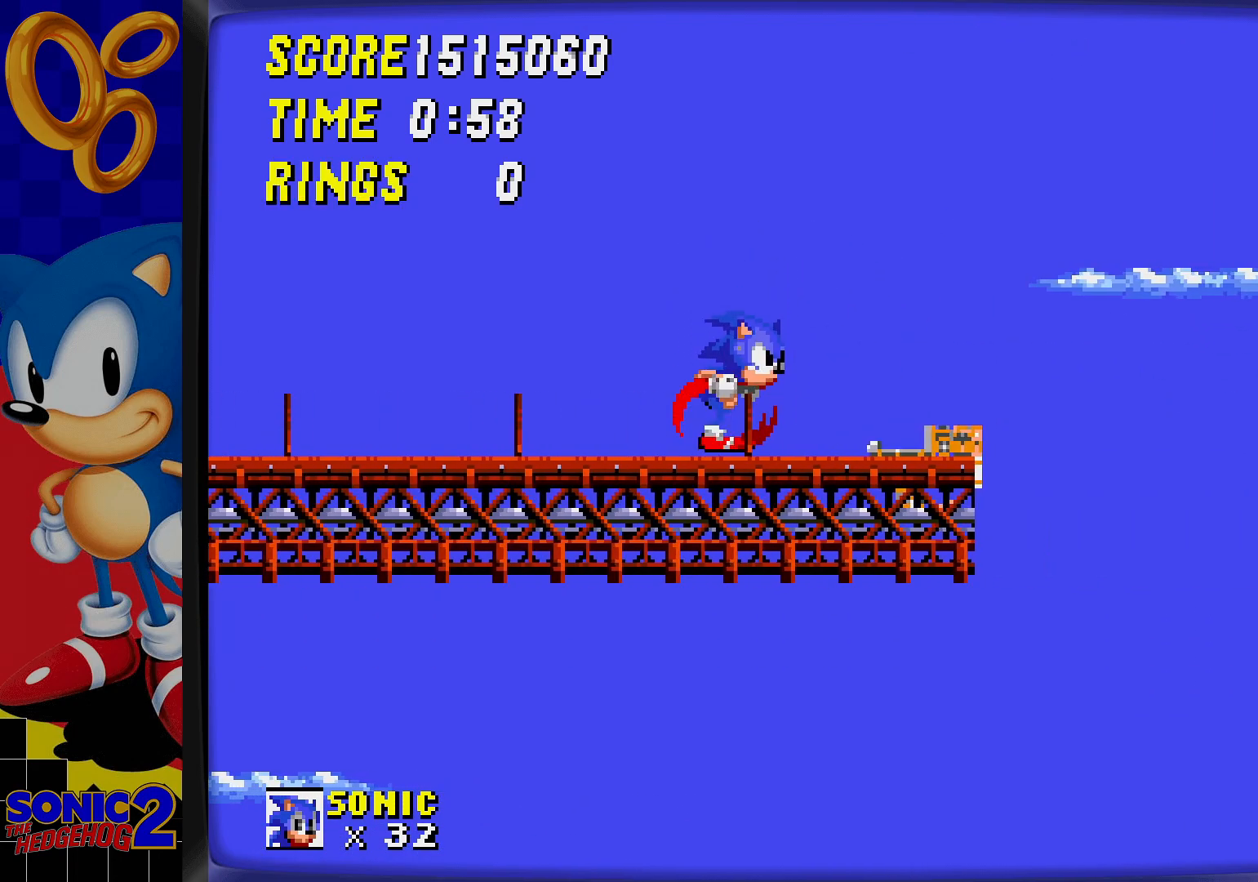
{"buttons": [], "events": []}
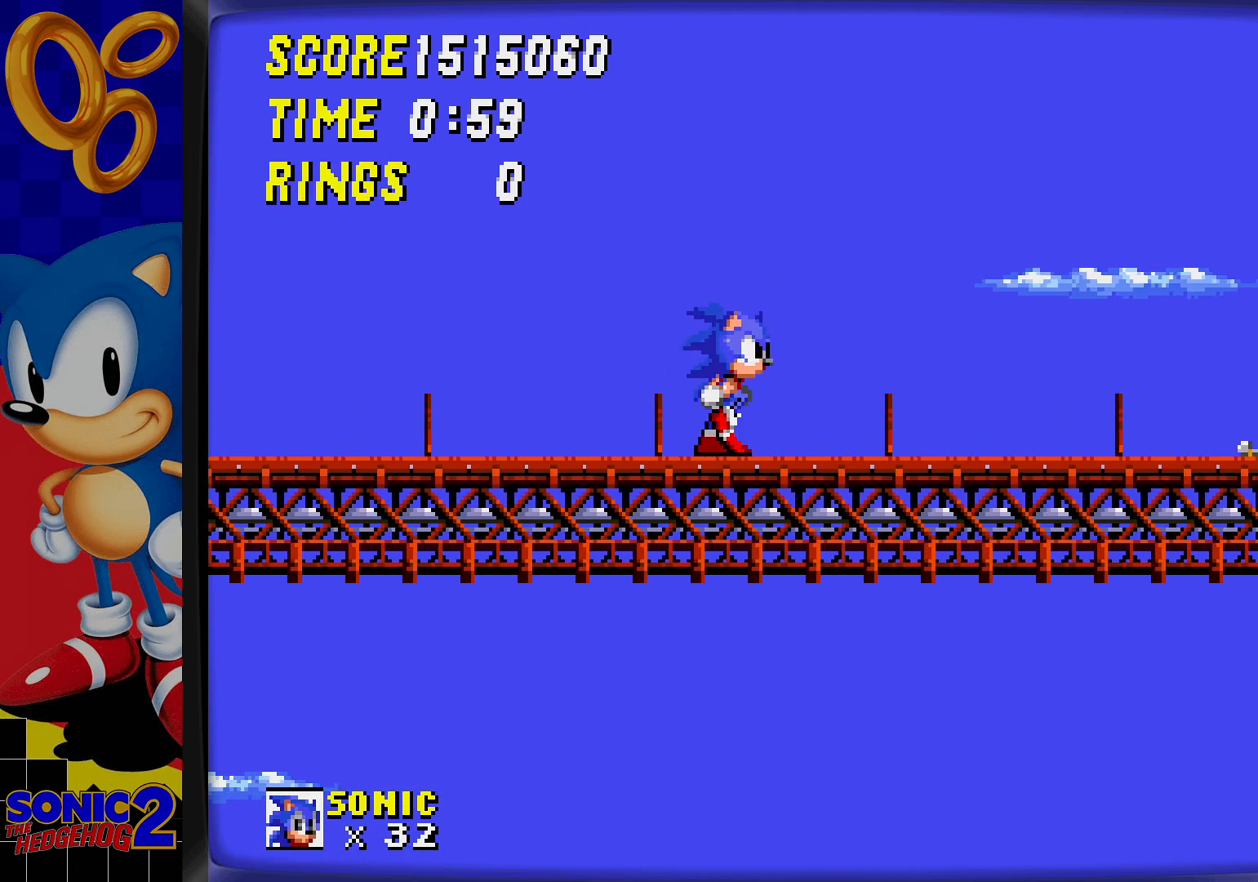
{"buttons": [], "events": []}
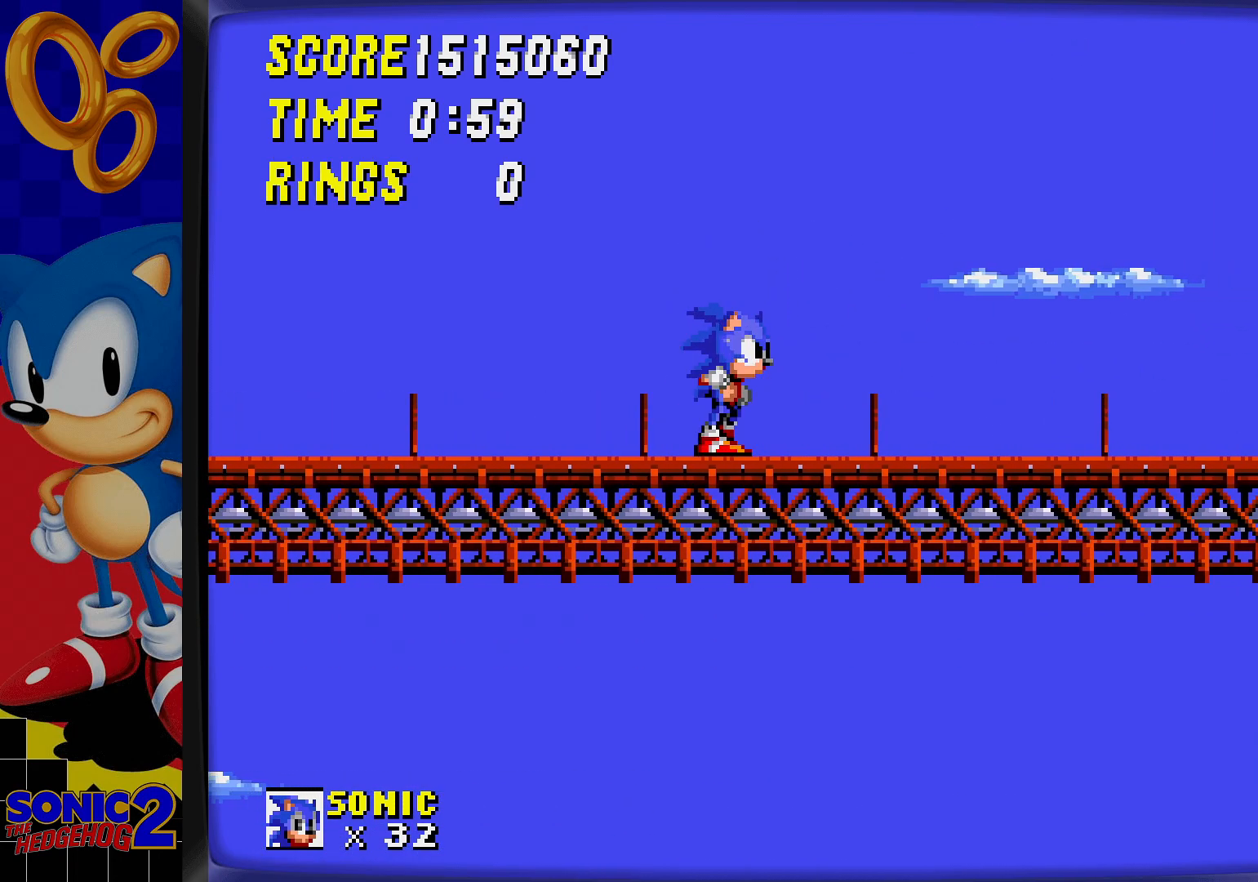
{"buttons": [], "events": []}
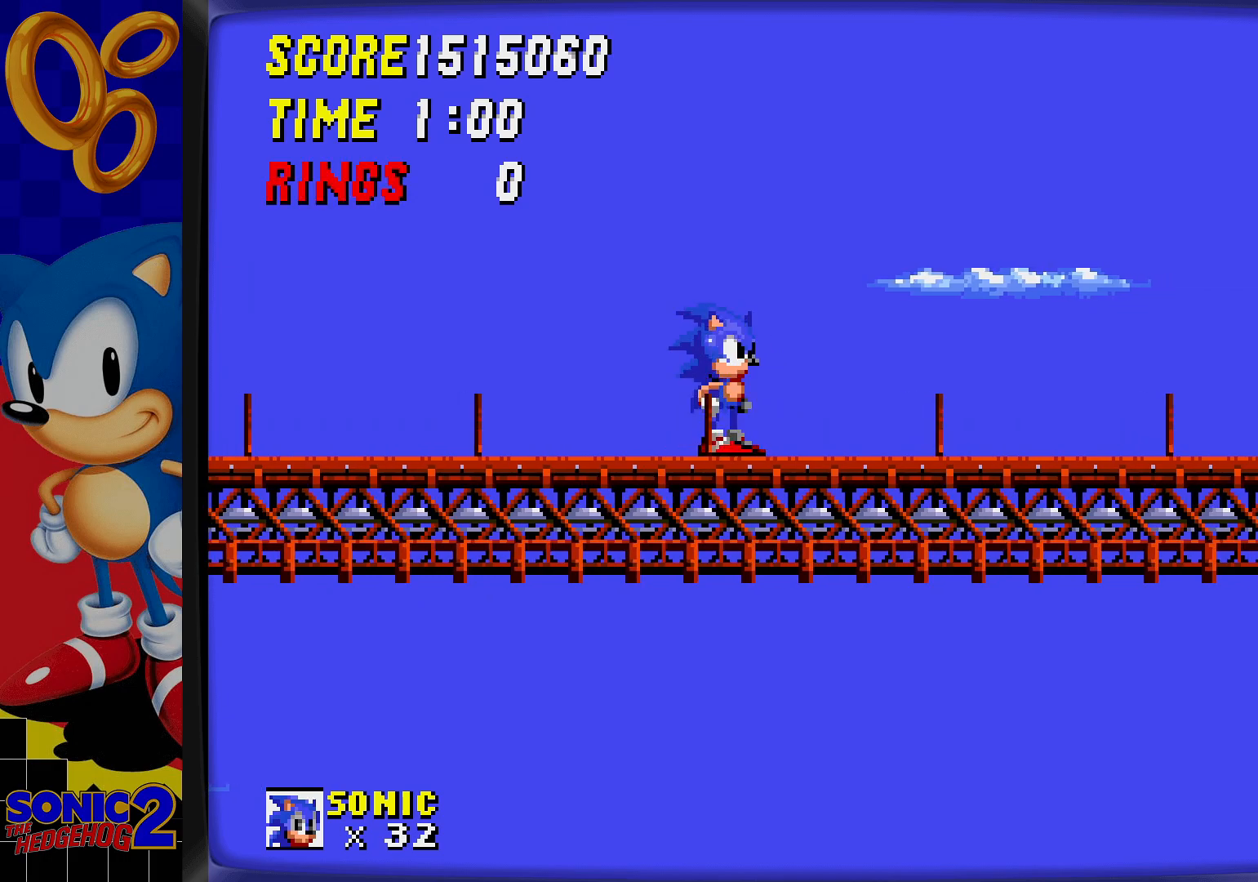
{"buttons": [], "events": [[117, "DPAD_DOWN", "down"], [433, "DPAD_DOWN", "up"]]}
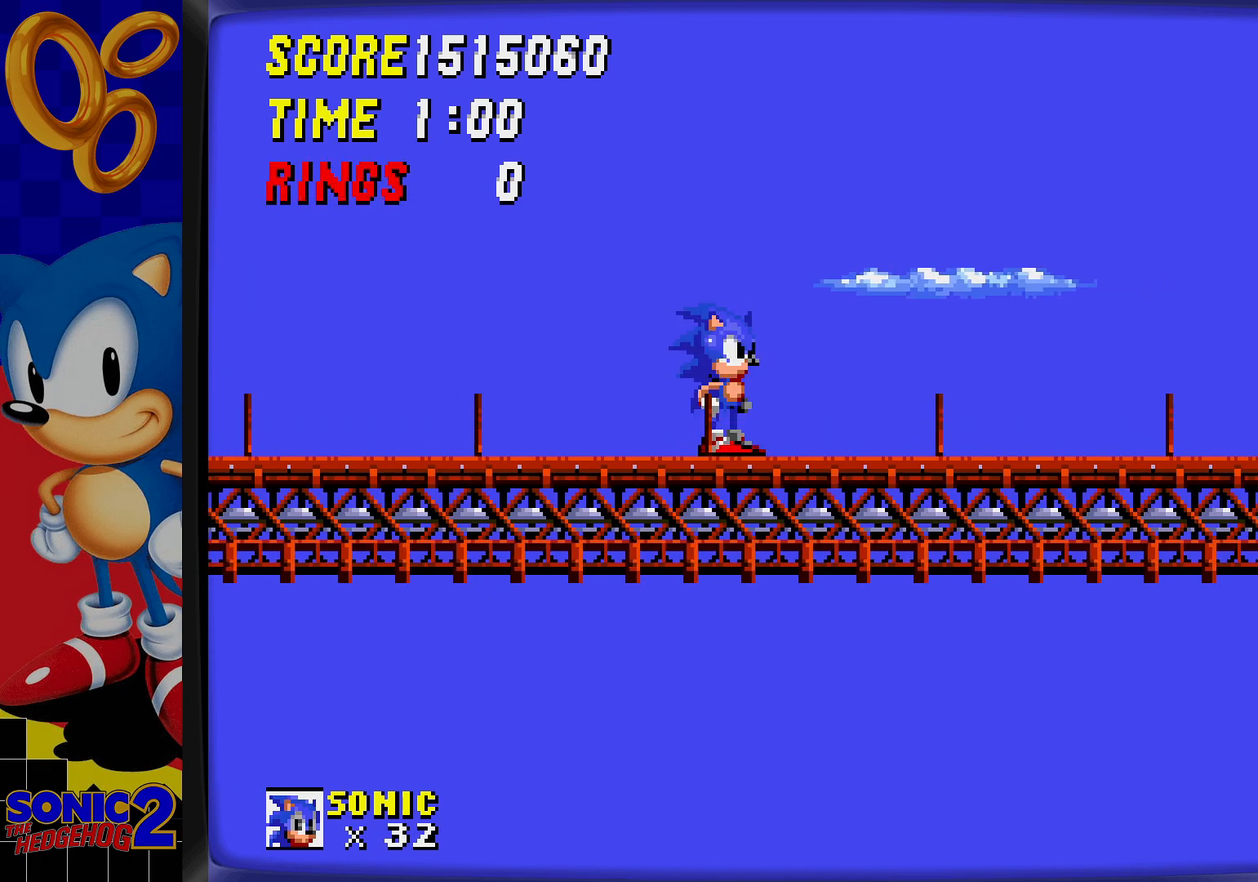
{"buttons": ["DPAD_DOWN"], "events": [[183, "DPAD_DOWN", "down"]]}
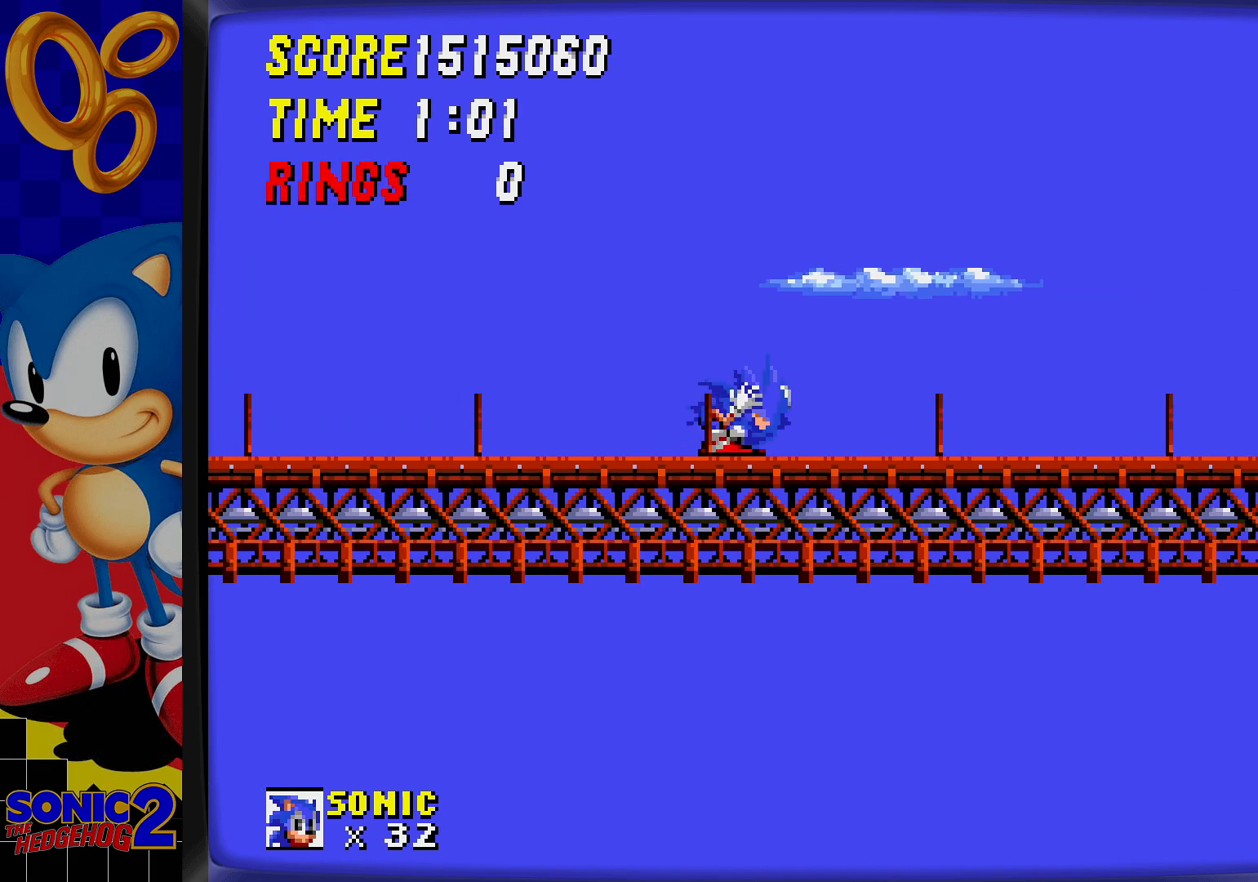
{"buttons": [], "events": [[17, "C", "down"], [117, "C", "up"], [233, "DPAD_DOWN", "up"]]}
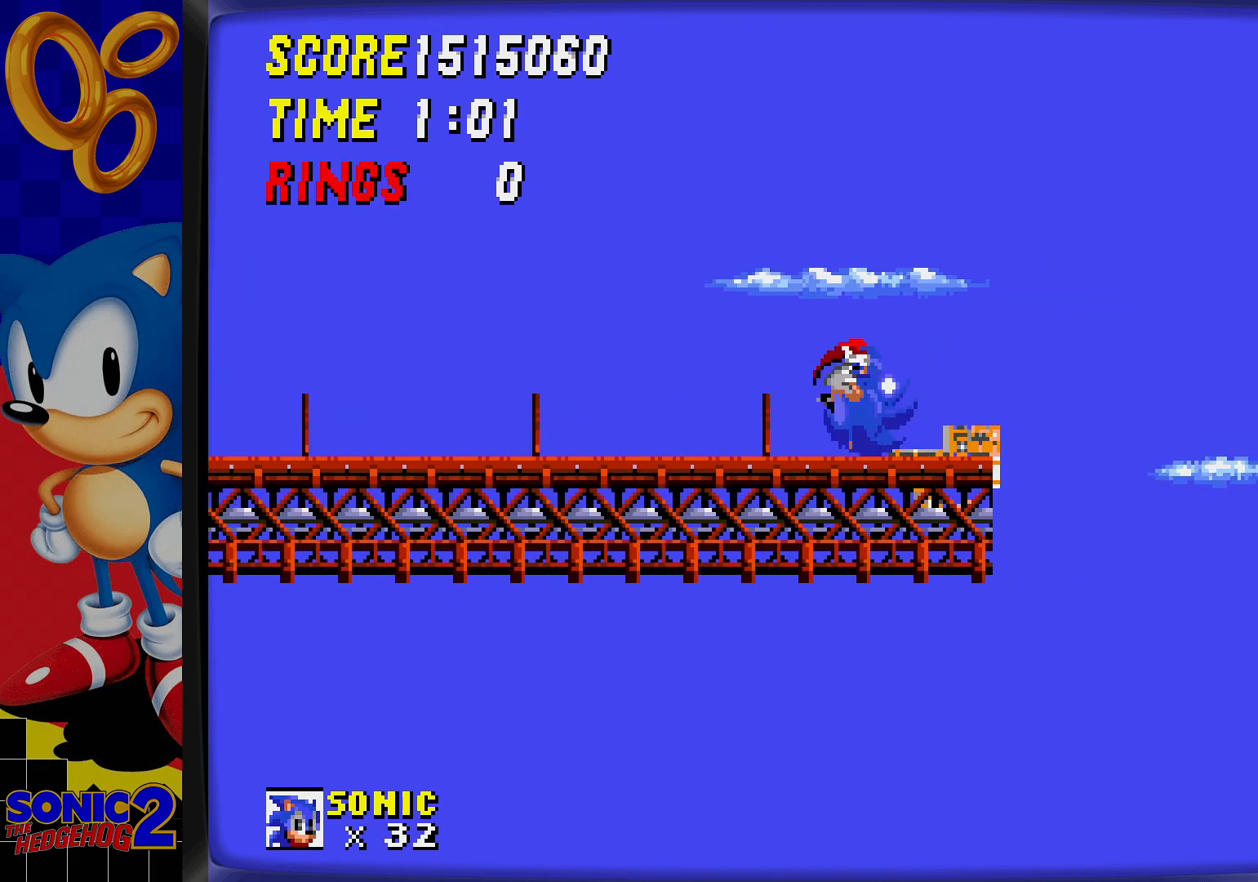
{"buttons": [], "events": []}
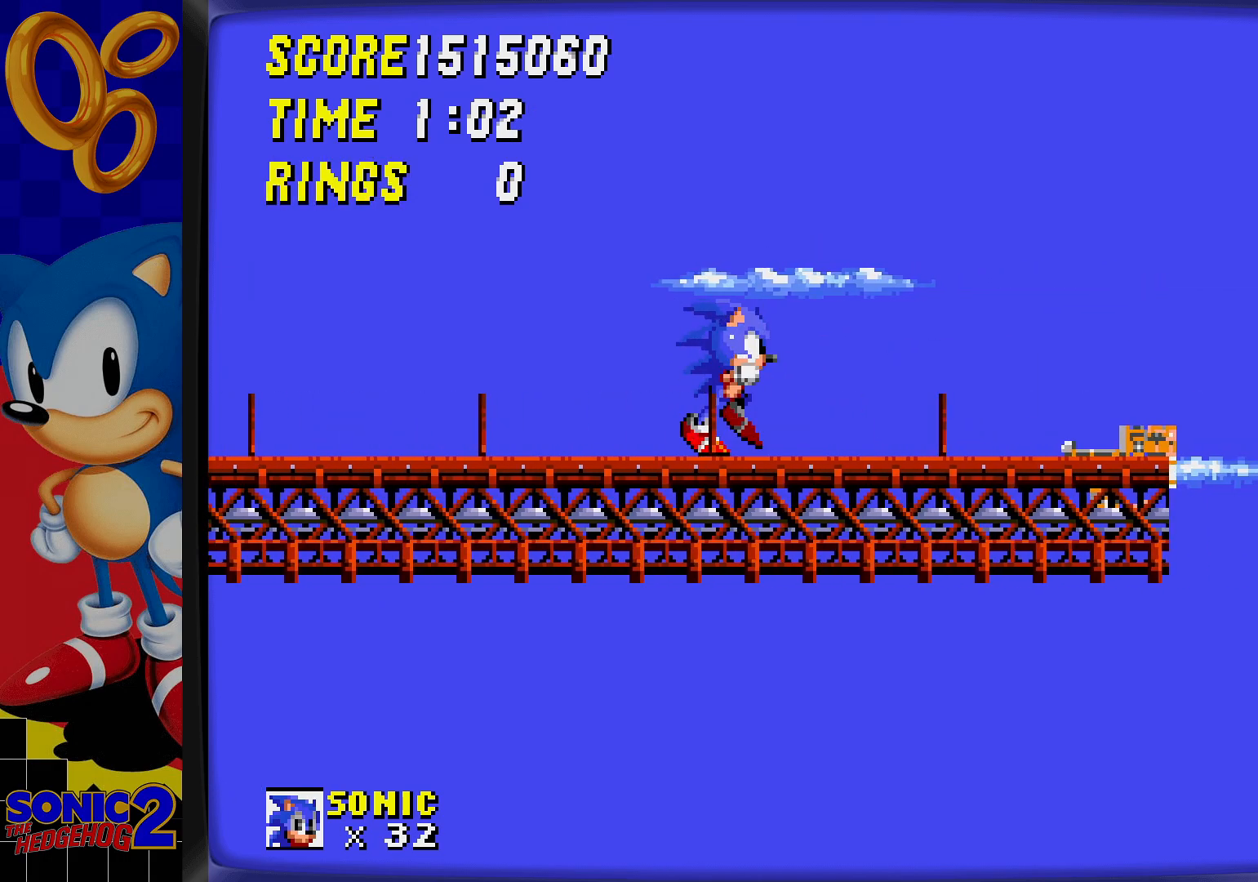
{"buttons": [], "events": []}
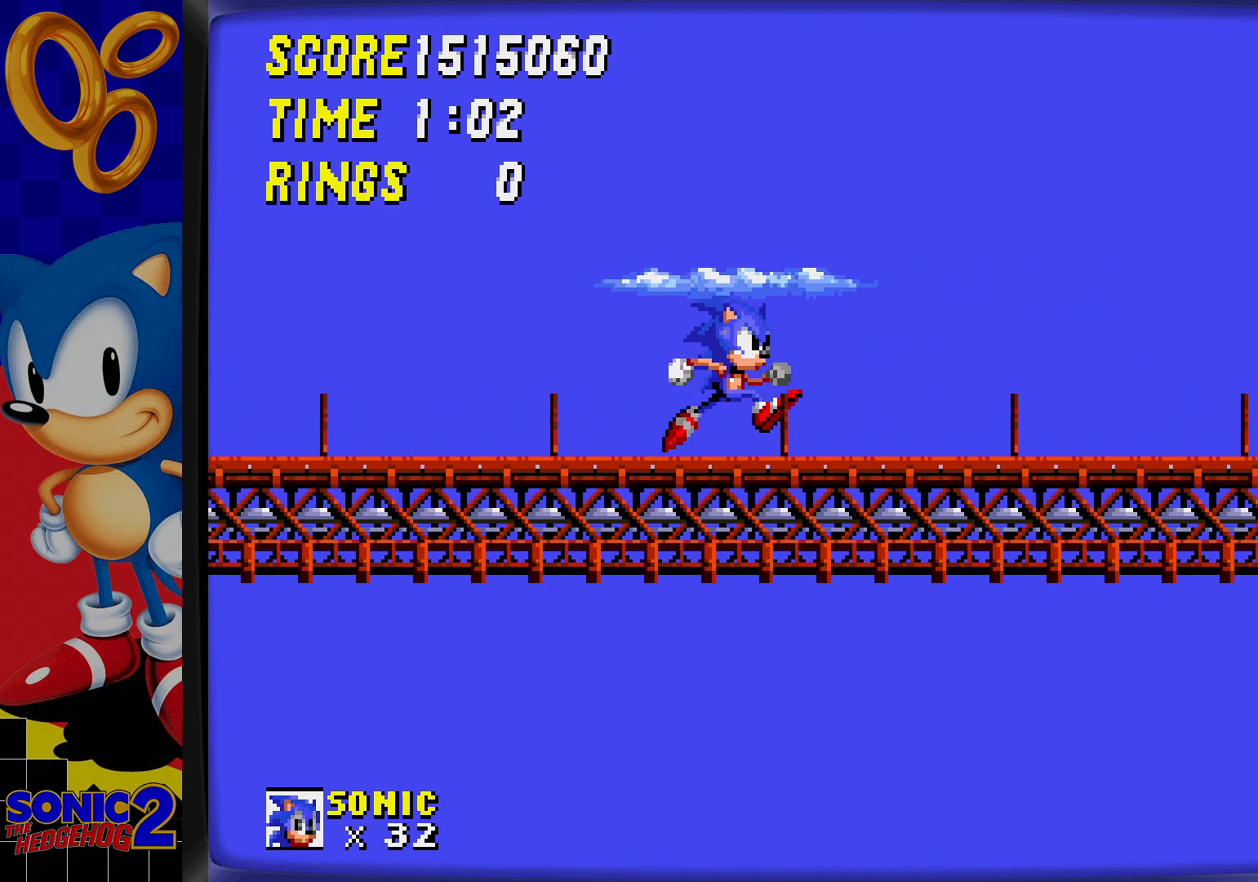
{"buttons": [], "events": []}
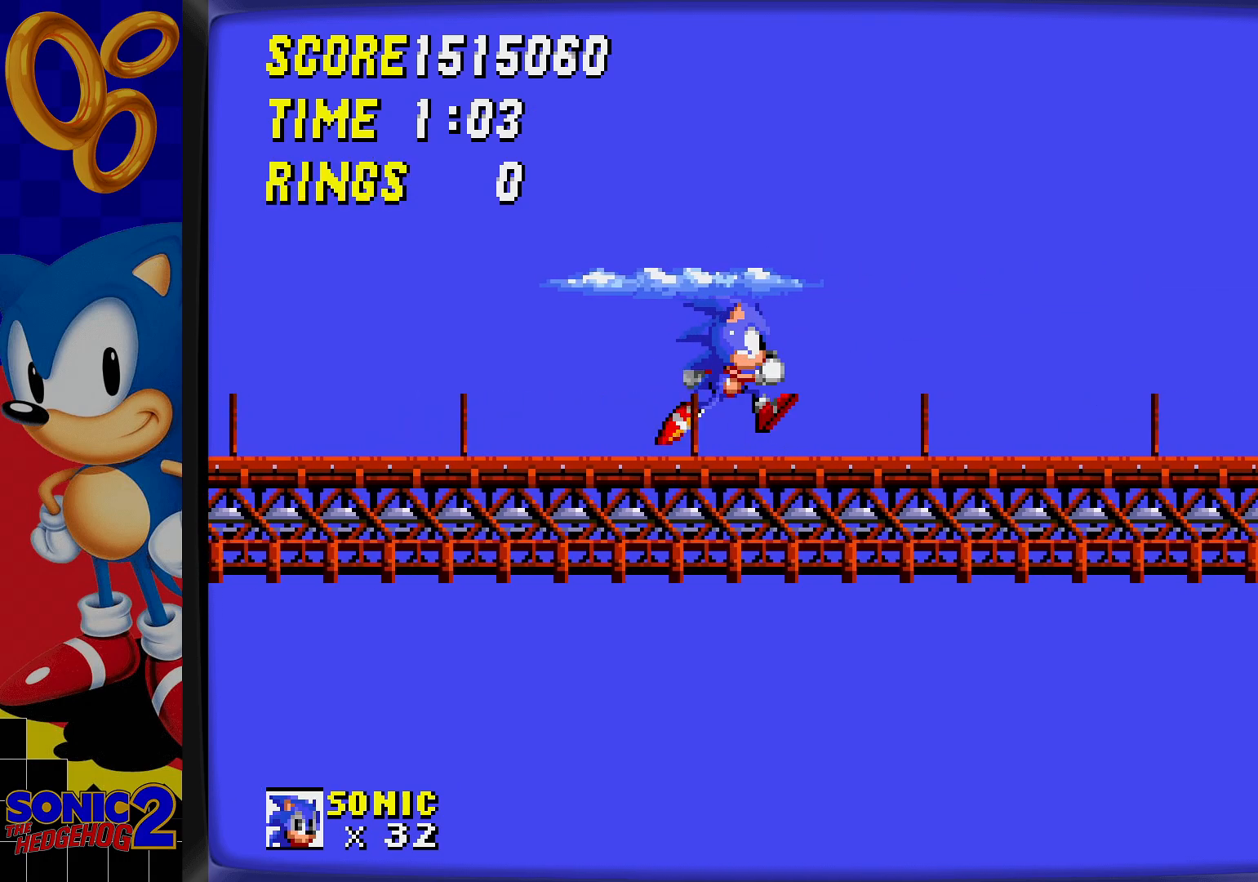
{"buttons": ["DPAD_DOWN"], "events": [[50, "DPAD_DOWN", "down"], [217, "C", "down"], [300, "C", "up"], [383, "C", "down"], [450, "C", "up"]]}
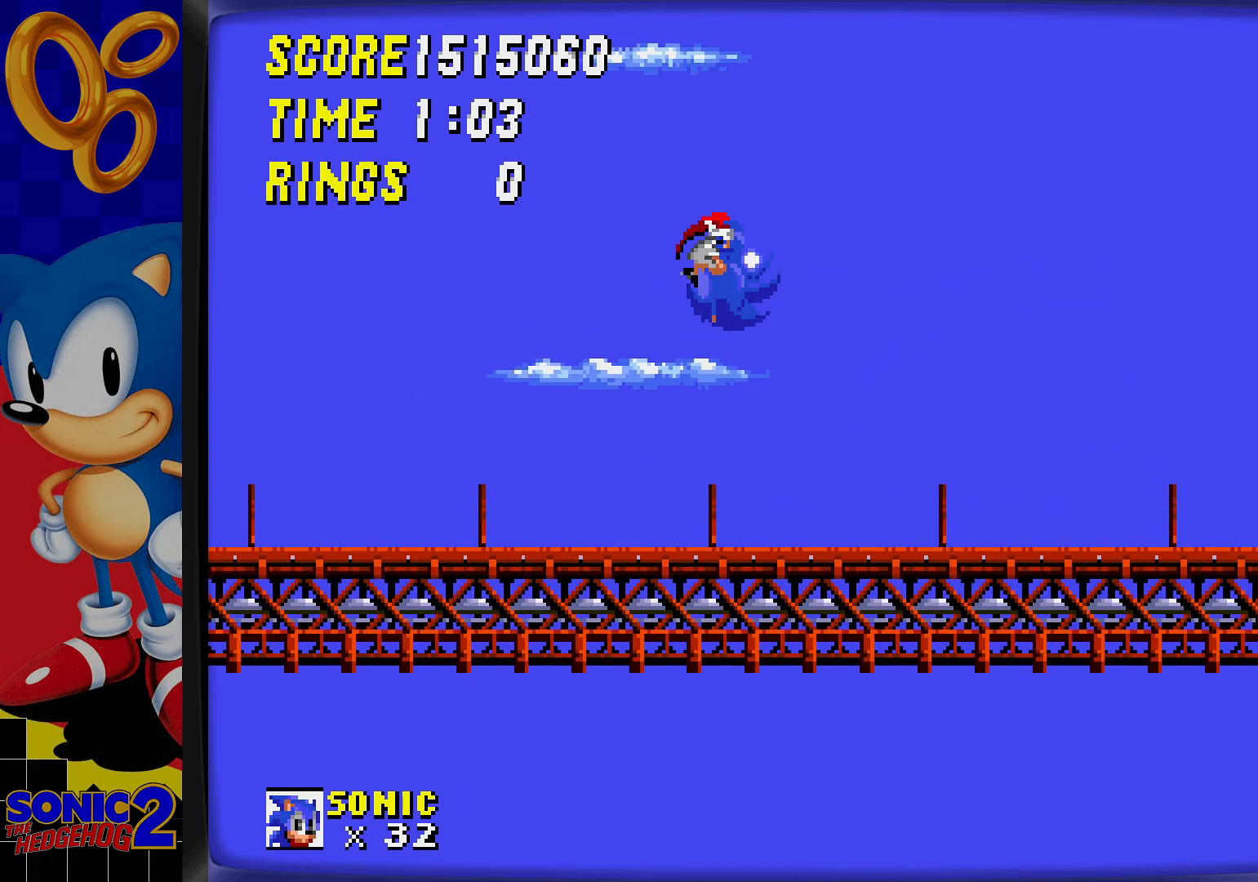
{"buttons": ["DPAD_DOWN"], "events": []}
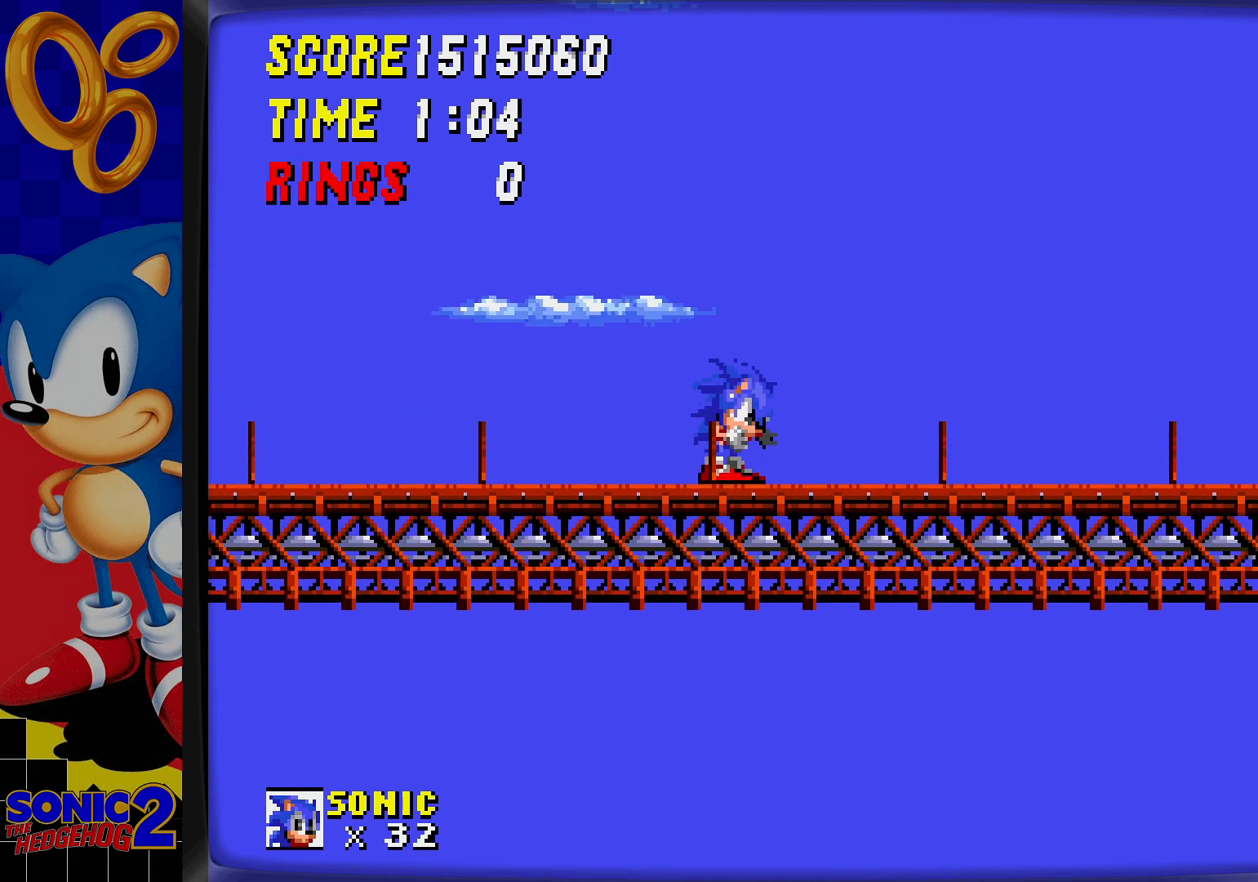
{"buttons": ["C"], "events": [[100, "C", "down"], [150, "C", "up"], [183, "B", "down"], [250, "C", "down"], [300, "C", "up"], [317, "B", "up"], [367, "DPAD_DOWN", "up"], [450, "C", "down"]]}
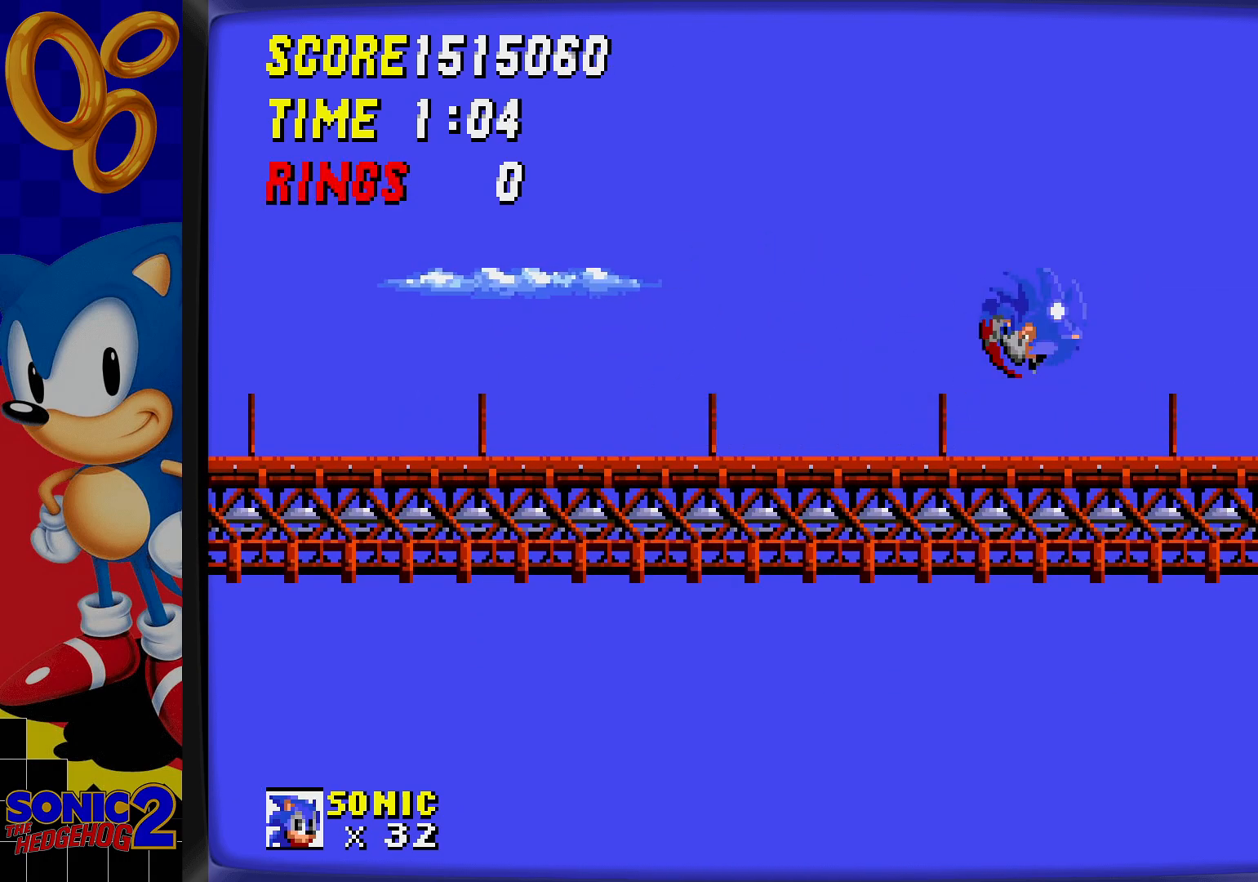
{"buttons": [], "events": [[33, "C", "up"], [100, "C", "down"], [183, "C", "up"], [250, "C", "down"], [317, "C", "up"], [400, "C", "down"], [450, "C", "up"]]}
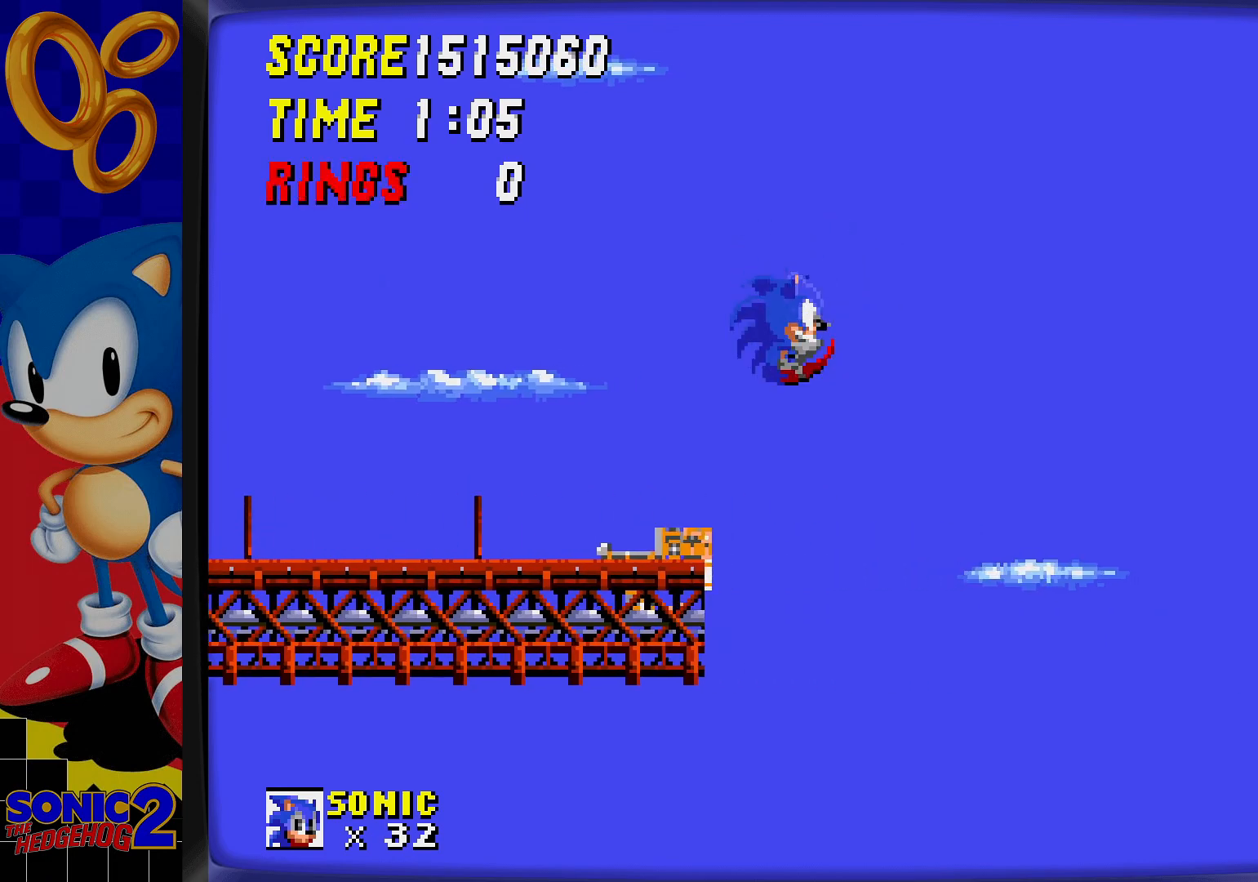
{"buttons": ["C"], "events": [[33, "C", "down"], [100, "C", "up"], [167, "C", "down"], [233, "C", "up"], [300, "C", "down"], [367, "C", "up"], [450, "C", "down"]]}
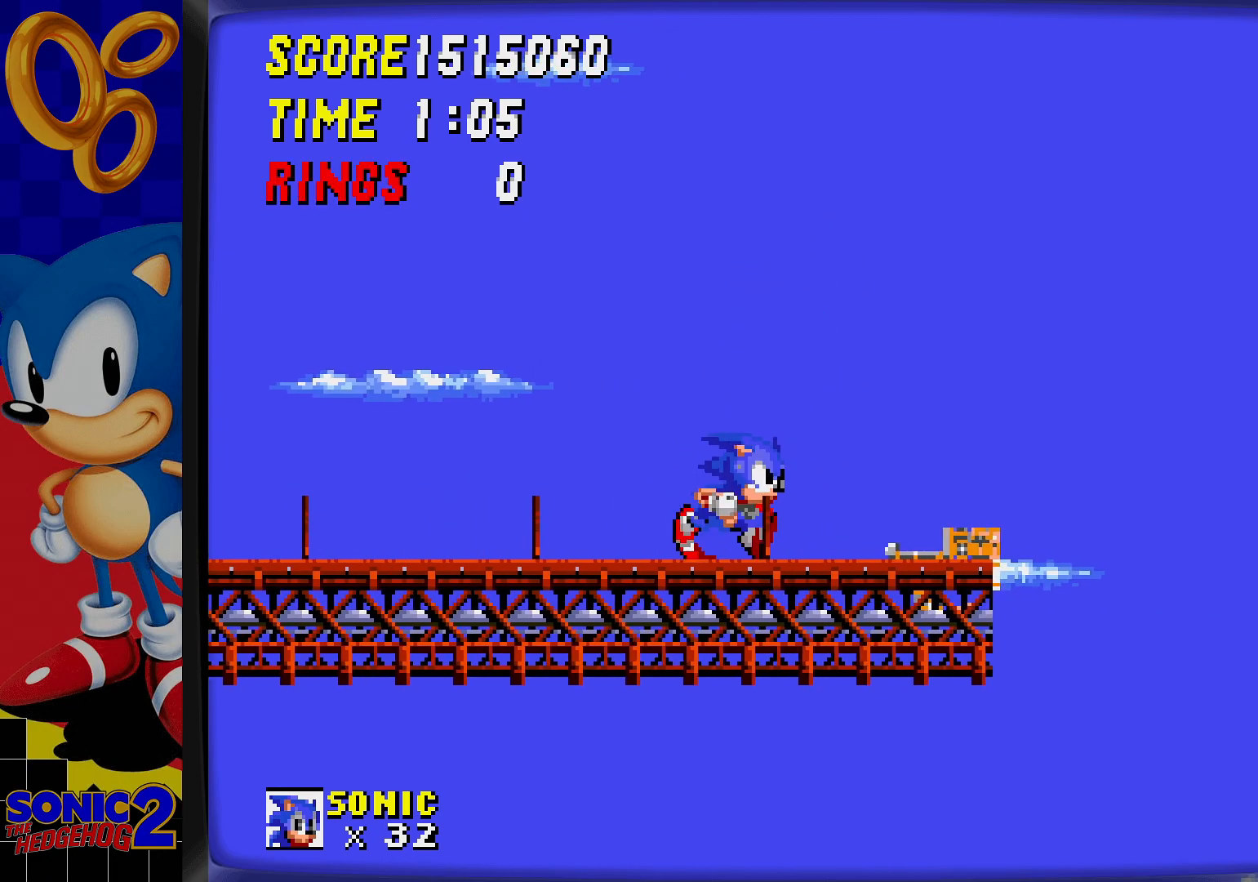
{"buttons": [], "events": [[17, "C", "up"], [83, "C", "down"], [150, "C", "up"], [233, "C", "down"], [300, "C", "up"], [367, "C", "down"], [433, "C", "up"]]}
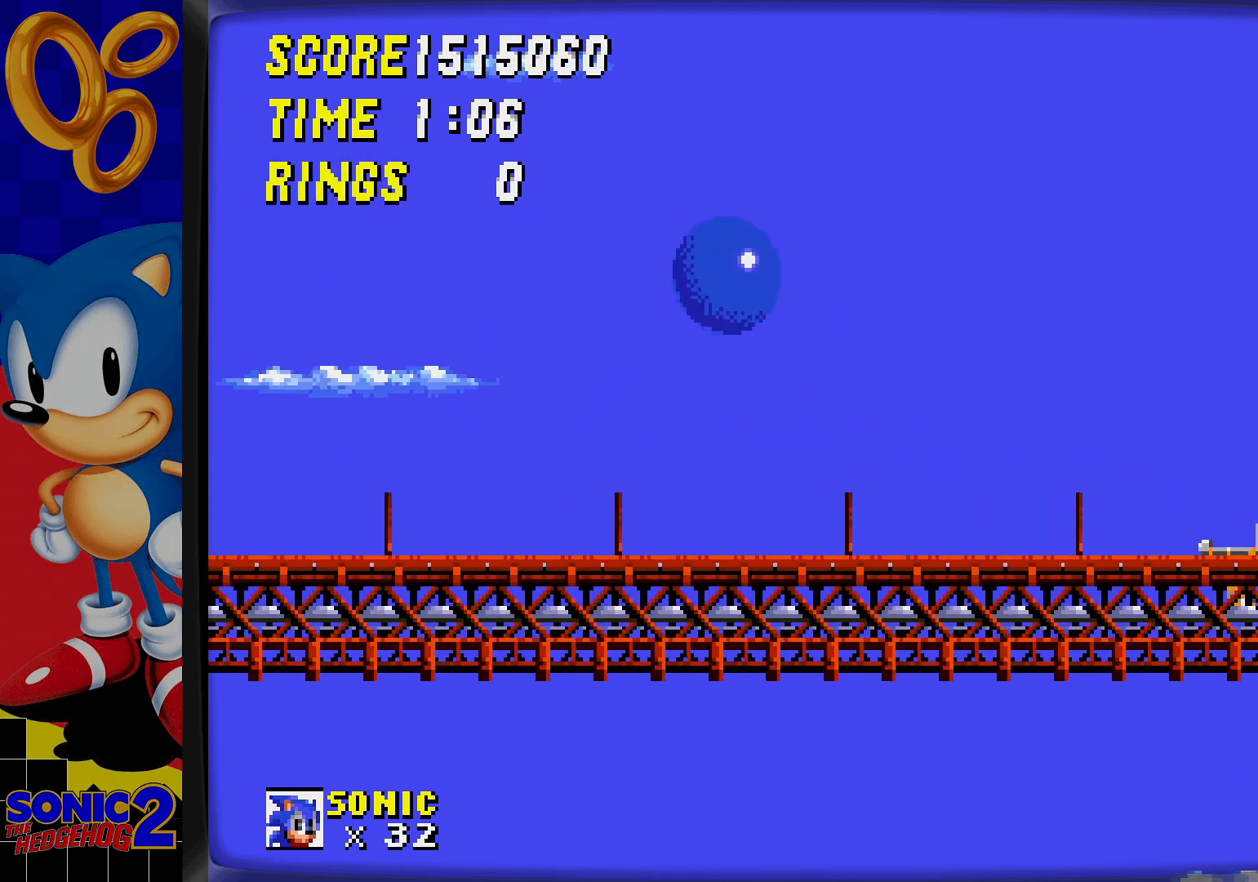
{"buttons": ["C"], "events": [[17, "C", "down"], [83, "C", "up"], [167, "C", "down"], [233, "C", "up"], [317, "C", "down"], [383, "C", "up"], [450, "C", "down"]]}
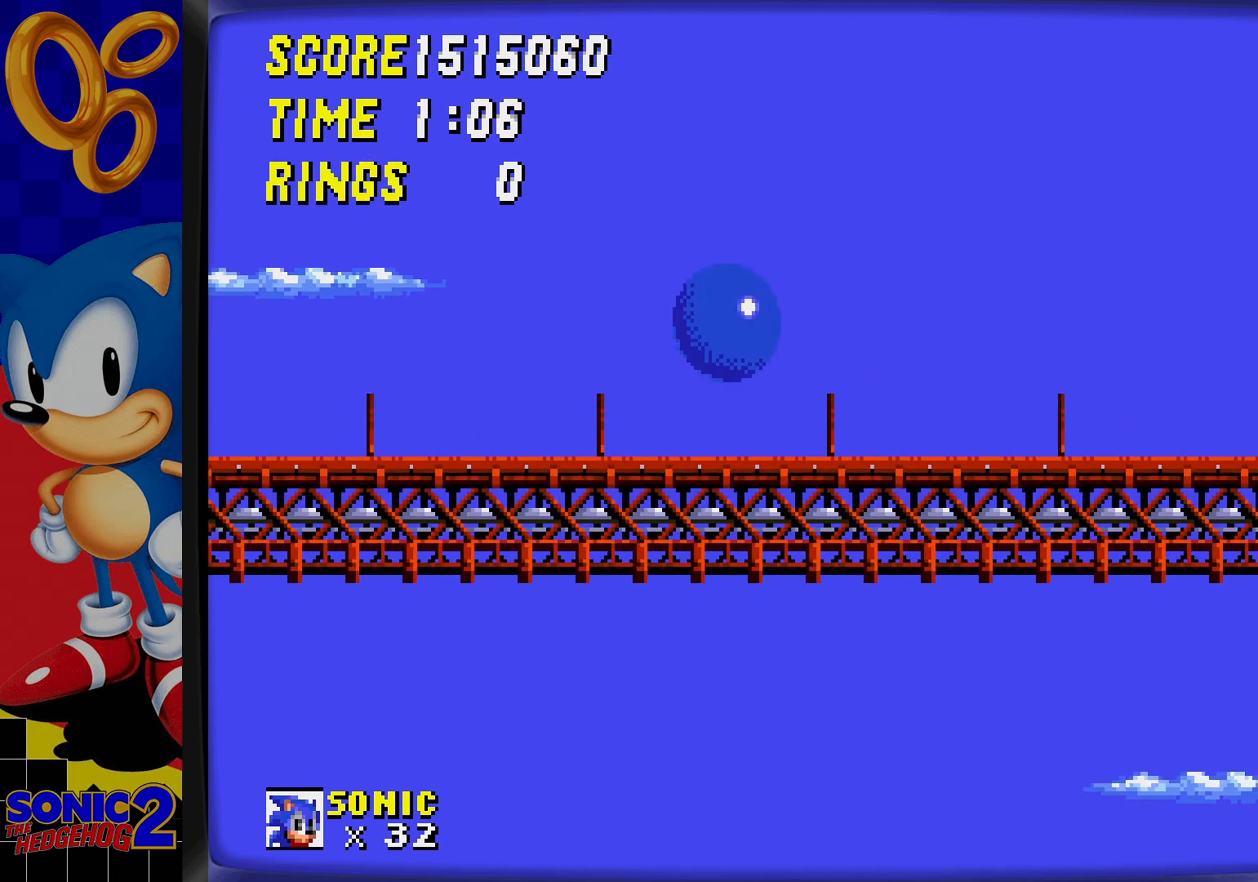
{"buttons": ["C"], "events": [[67, "C", "up"], [117, "C", "down"], [200, "C", "up"], [317, "C", "down"]]}
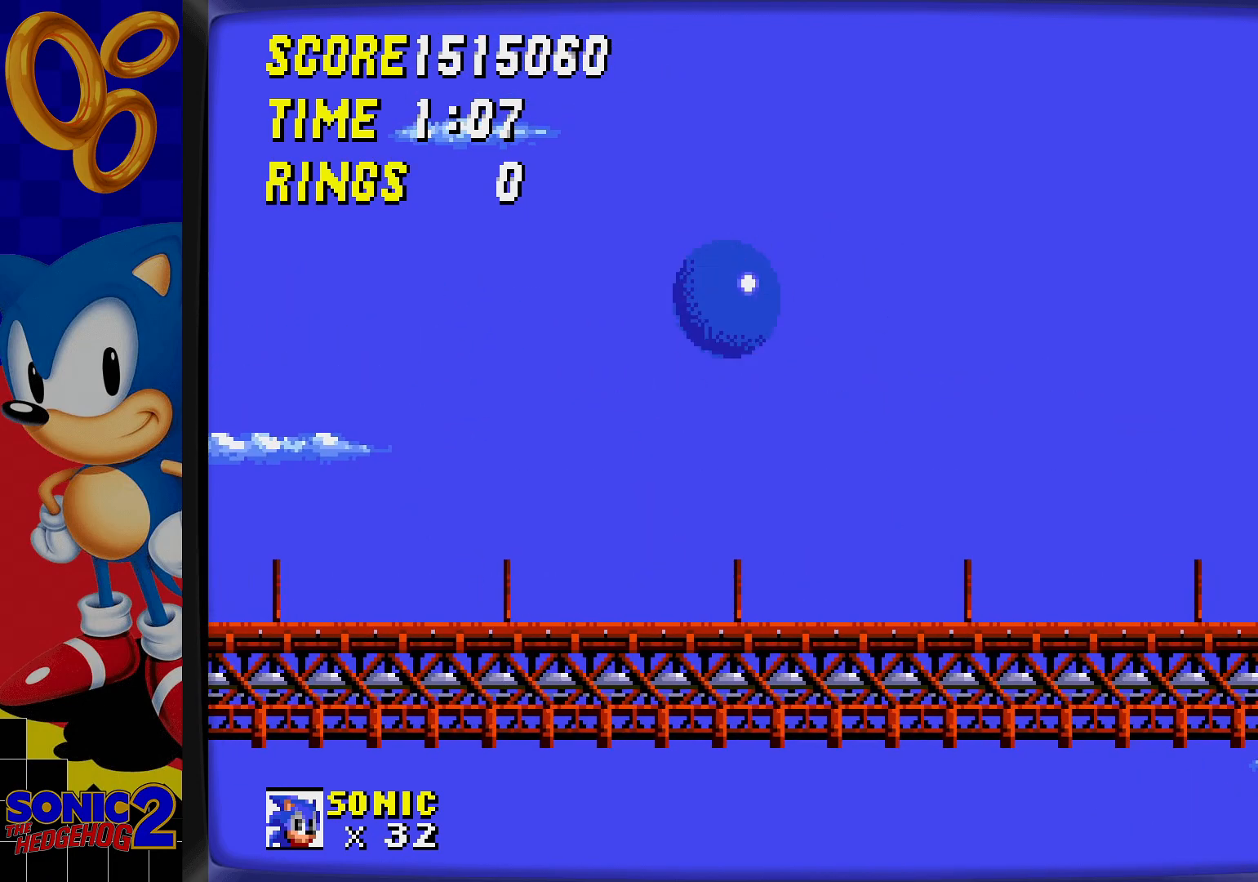
{"buttons": ["C"], "events": [[67, "C", "up"], [150, "C", "down"], [233, "C", "up"], [317, "C", "down"], [383, "C", "up"], [467, "C", "down"]]}
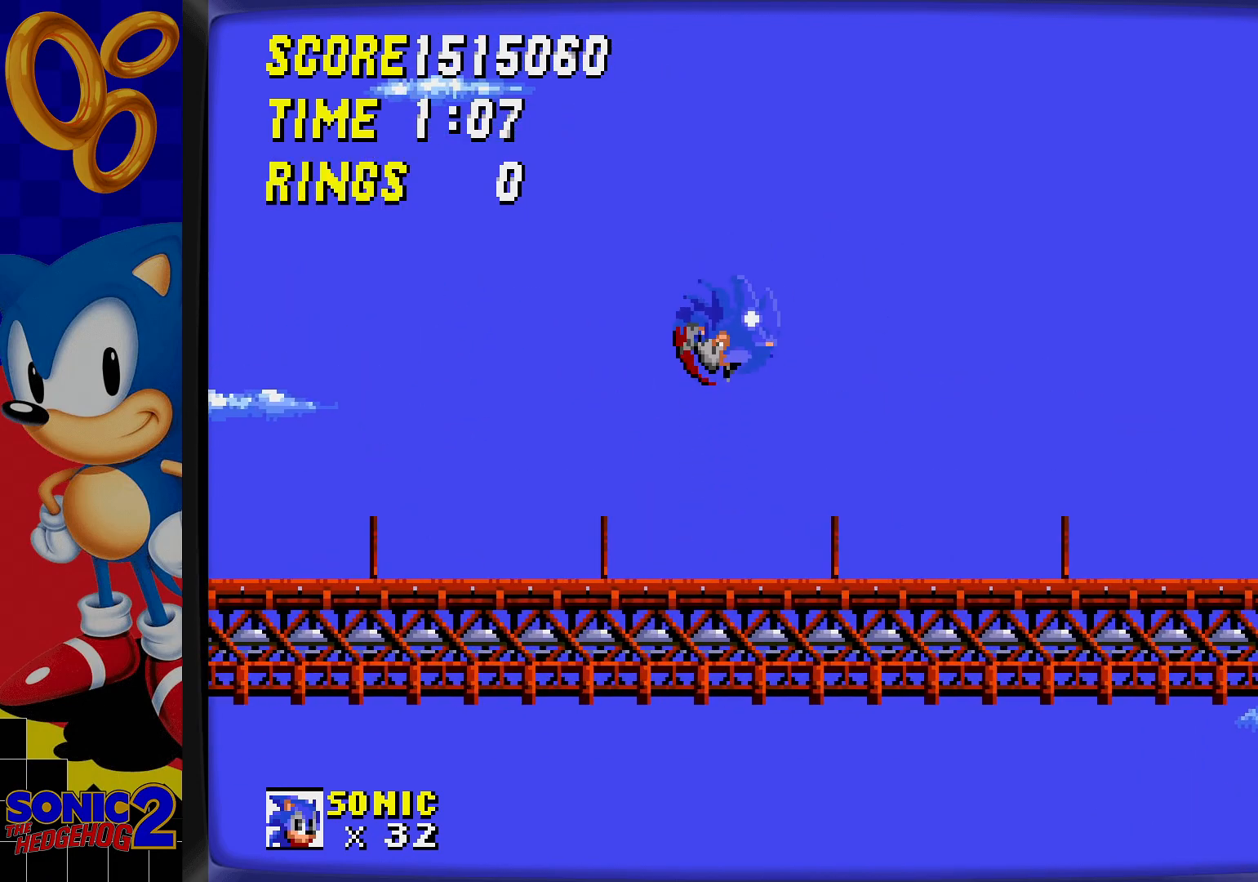
{"buttons": [], "events": [[17, "C", "up"], [100, "C", "down"], [183, "C", "up"], [267, "C", "down"], [333, "C", "up"], [417, "C", "down"], [483, "C", "up"]]}
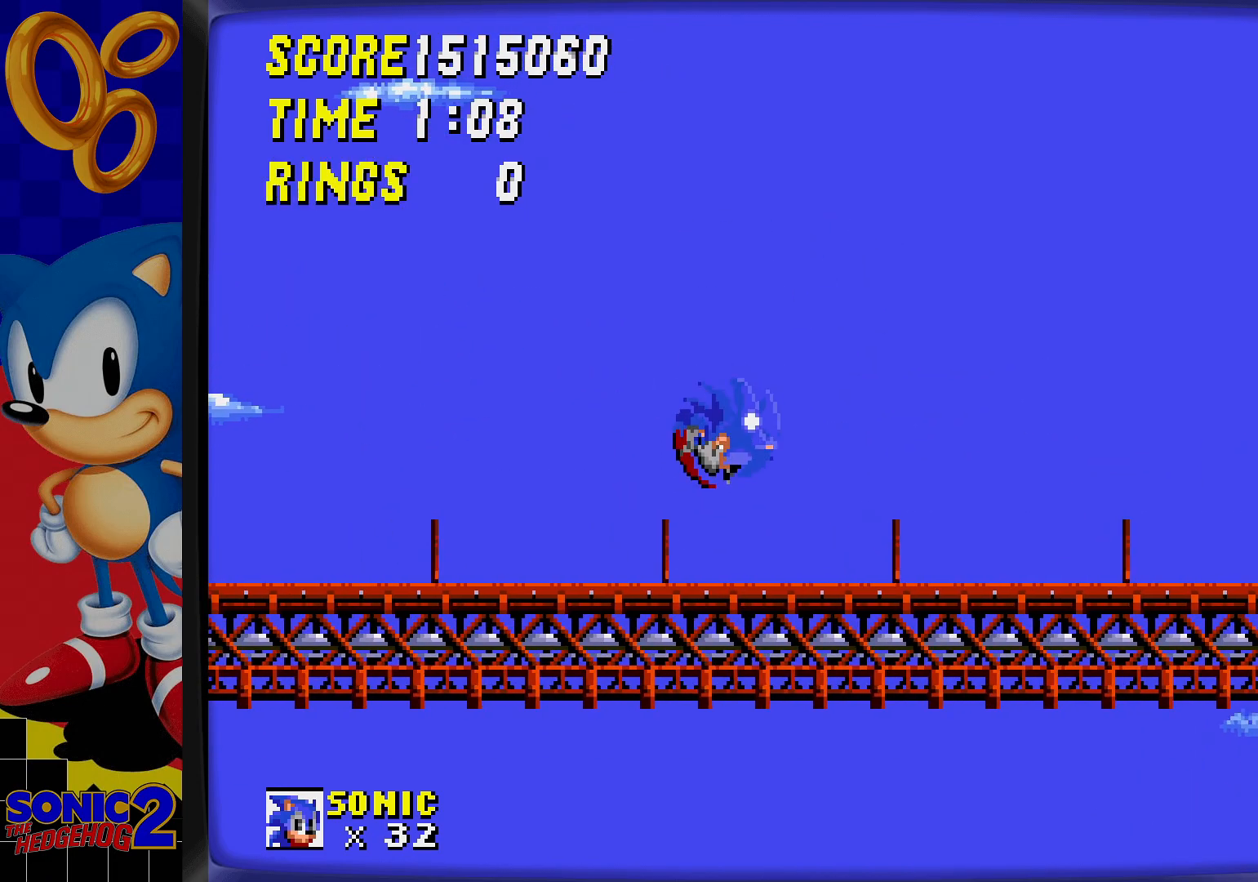
{"buttons": [], "events": [[67, "C", "down"], [150, "C", "up"], [250, "C", "down"], [300, "C", "up"]]}
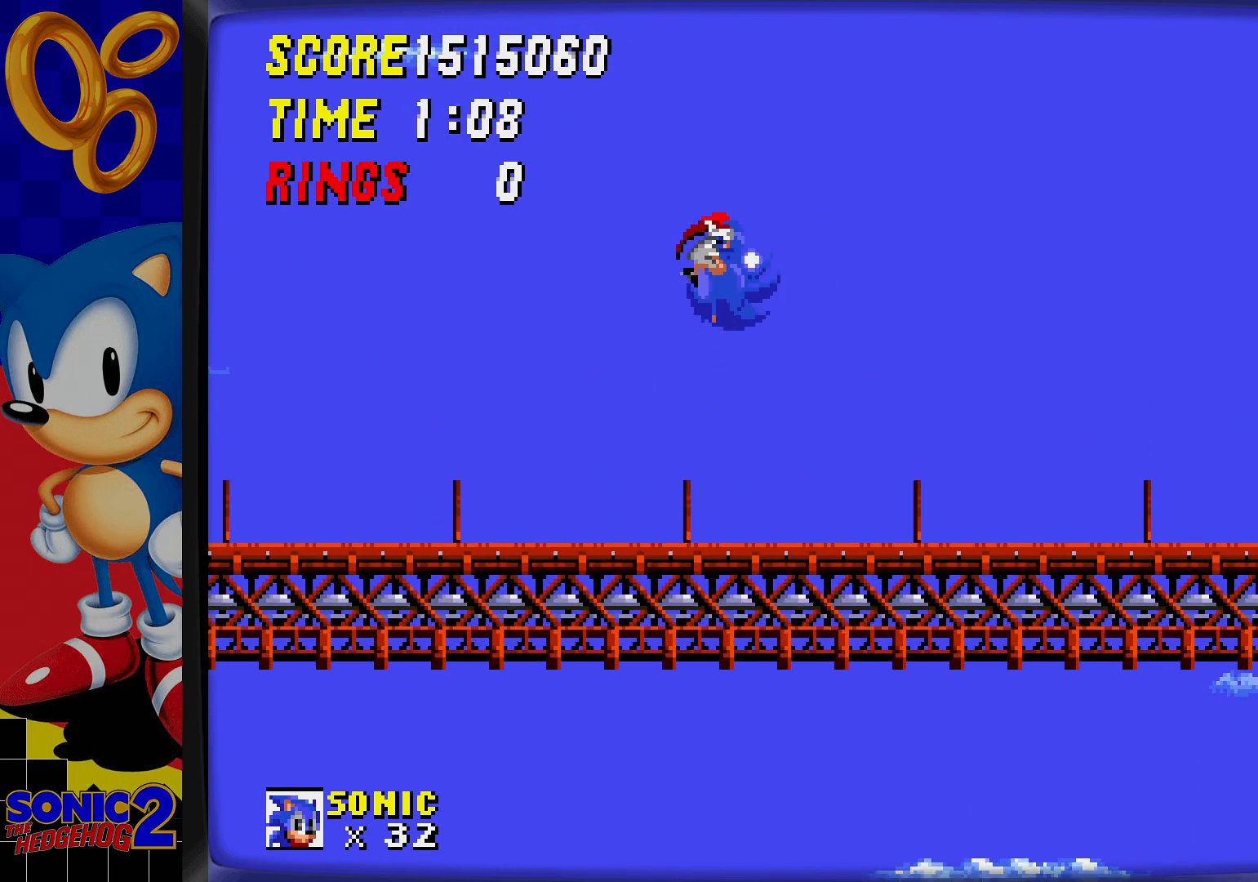
{"buttons": [], "events": []}
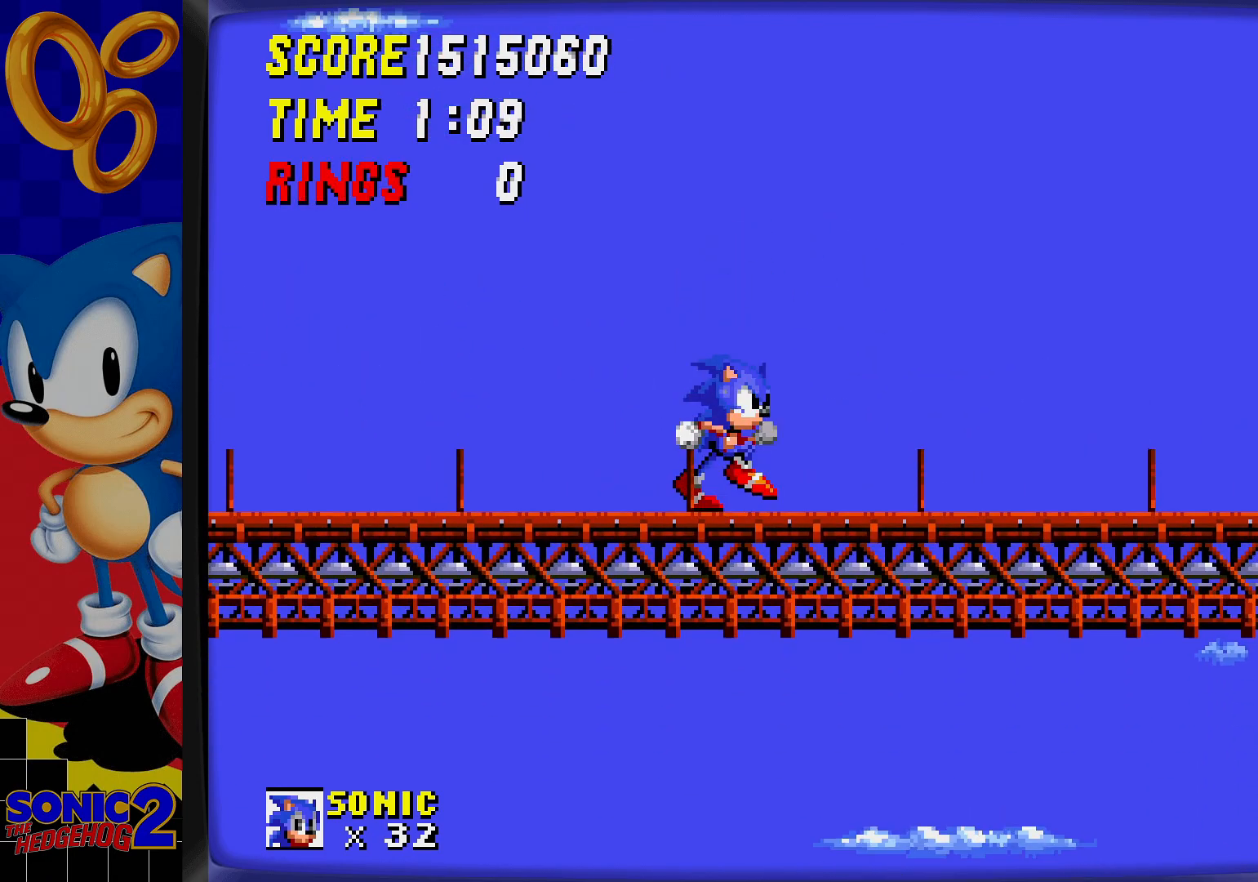
{"buttons": [], "events": [[100, "DPAD_DOWN", "down"], [150, "C", "down"], [200, "C", "up"], [200, "DPAD_DOWN", "up"], [283, "C", "down"], [317, "C", "up"]]}
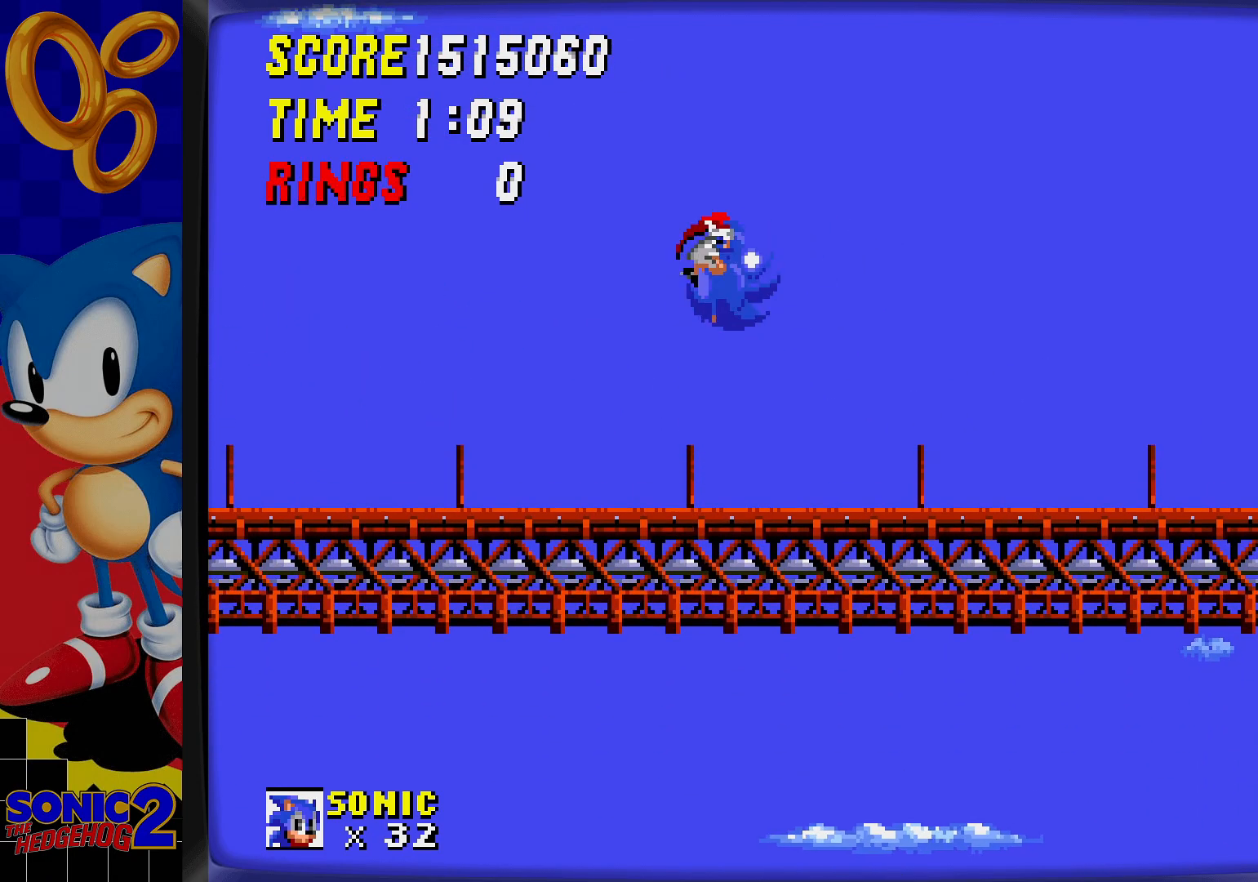
{"buttons": ["DPAD_DOWN"], "events": [[417, "DPAD_DOWN", "down"]]}
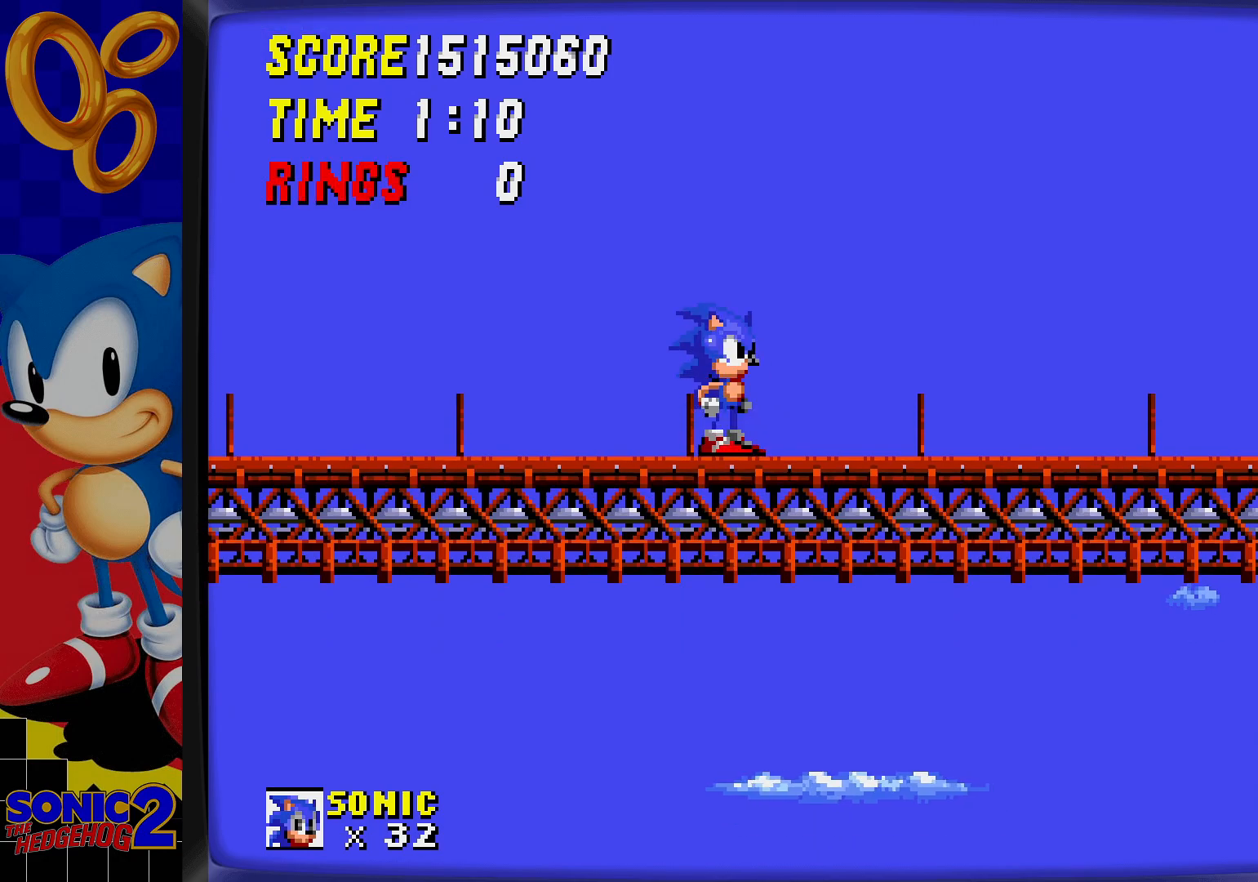
{"buttons": ["DPAD_LEFT"], "events": [[67, "C", "down"], [100, "C", "up"], [133, "DPAD_DOWN", "up"], [400, "DPAD_LEFT", "down"]]}
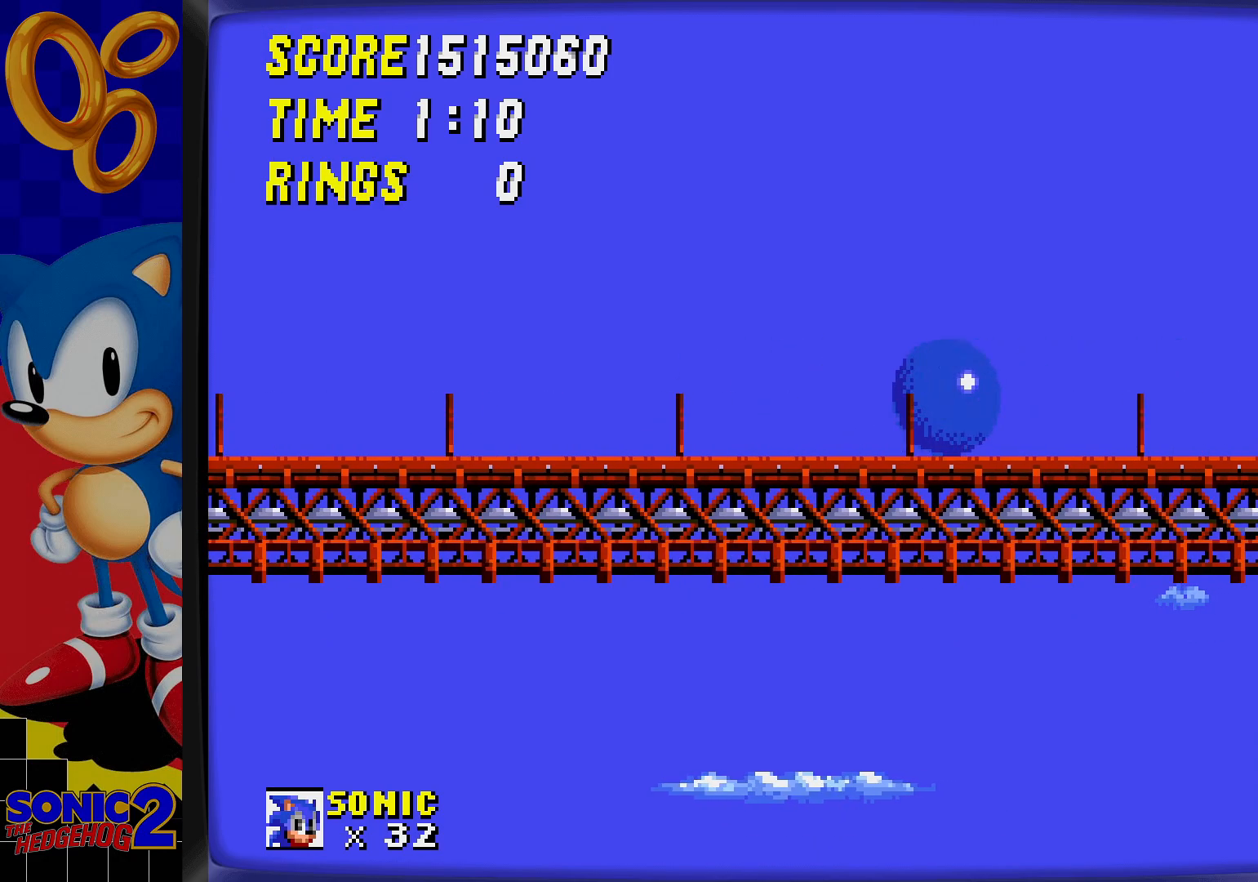
{"buttons": [], "events": [[383, "DPAD_LEFT", "up"]]}